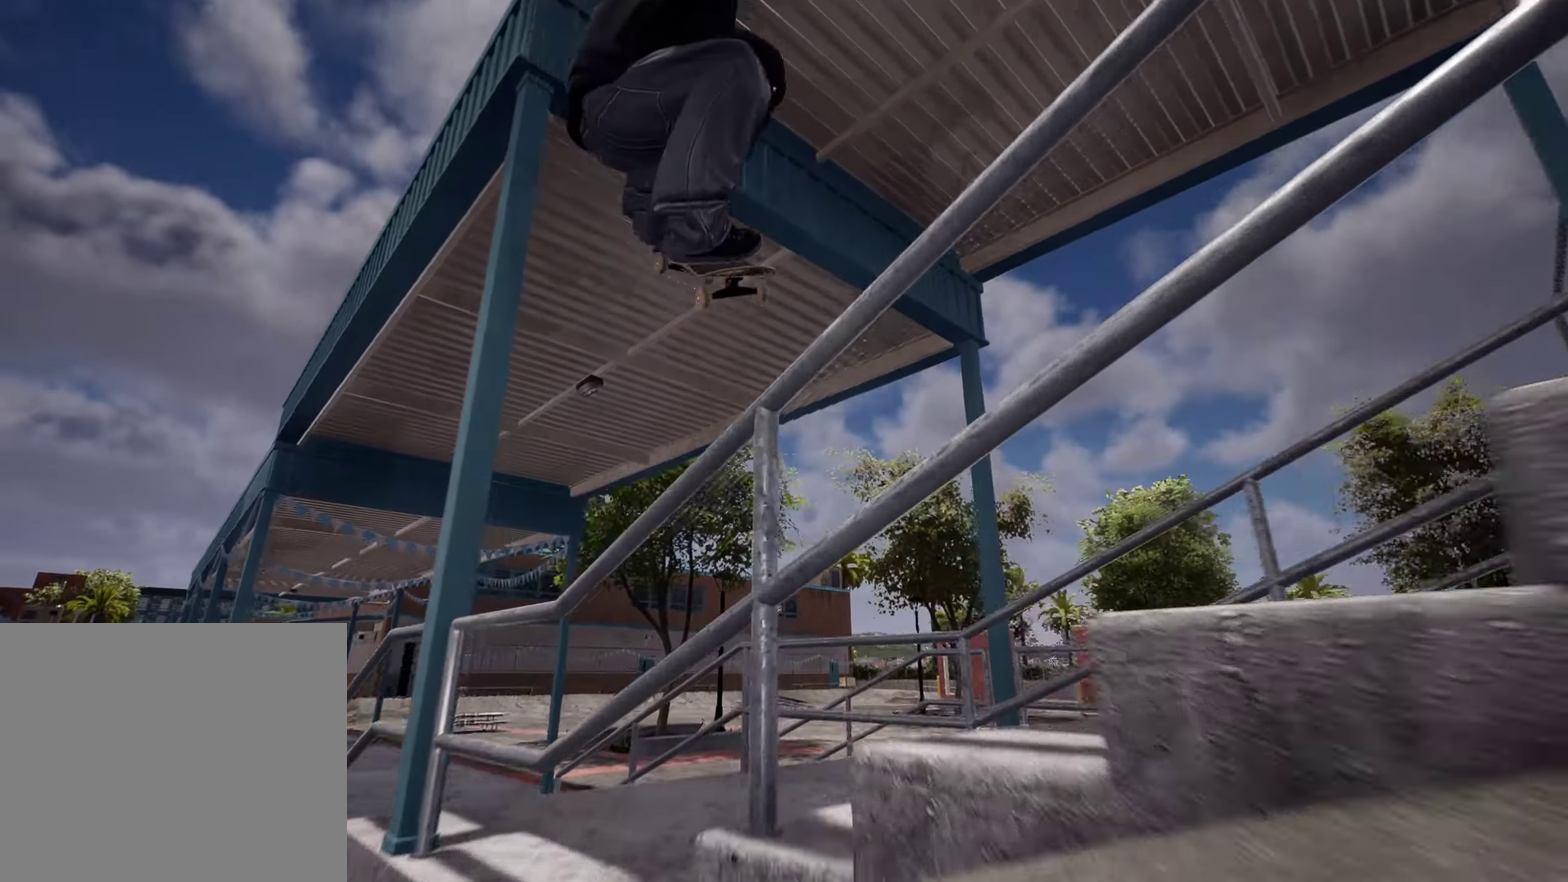
Gameplay with a controller (Xbox layout); each line is a JSON object with the inputs held at the frame after it (dt_ms = milliseconds from this image to that frame). "events" lists button and stick changes between this image and that frame as [ms after this image, input, new state], when the widget could be followed in between. This overlay highlights the sticks when they move; stick clicks (L3 R3) are not distinguishable. Not read: DPAD_UP L3 R3.
{"dt_ms": 500, "buttons": [], "left_stick": "up", "right_stick": "down"}
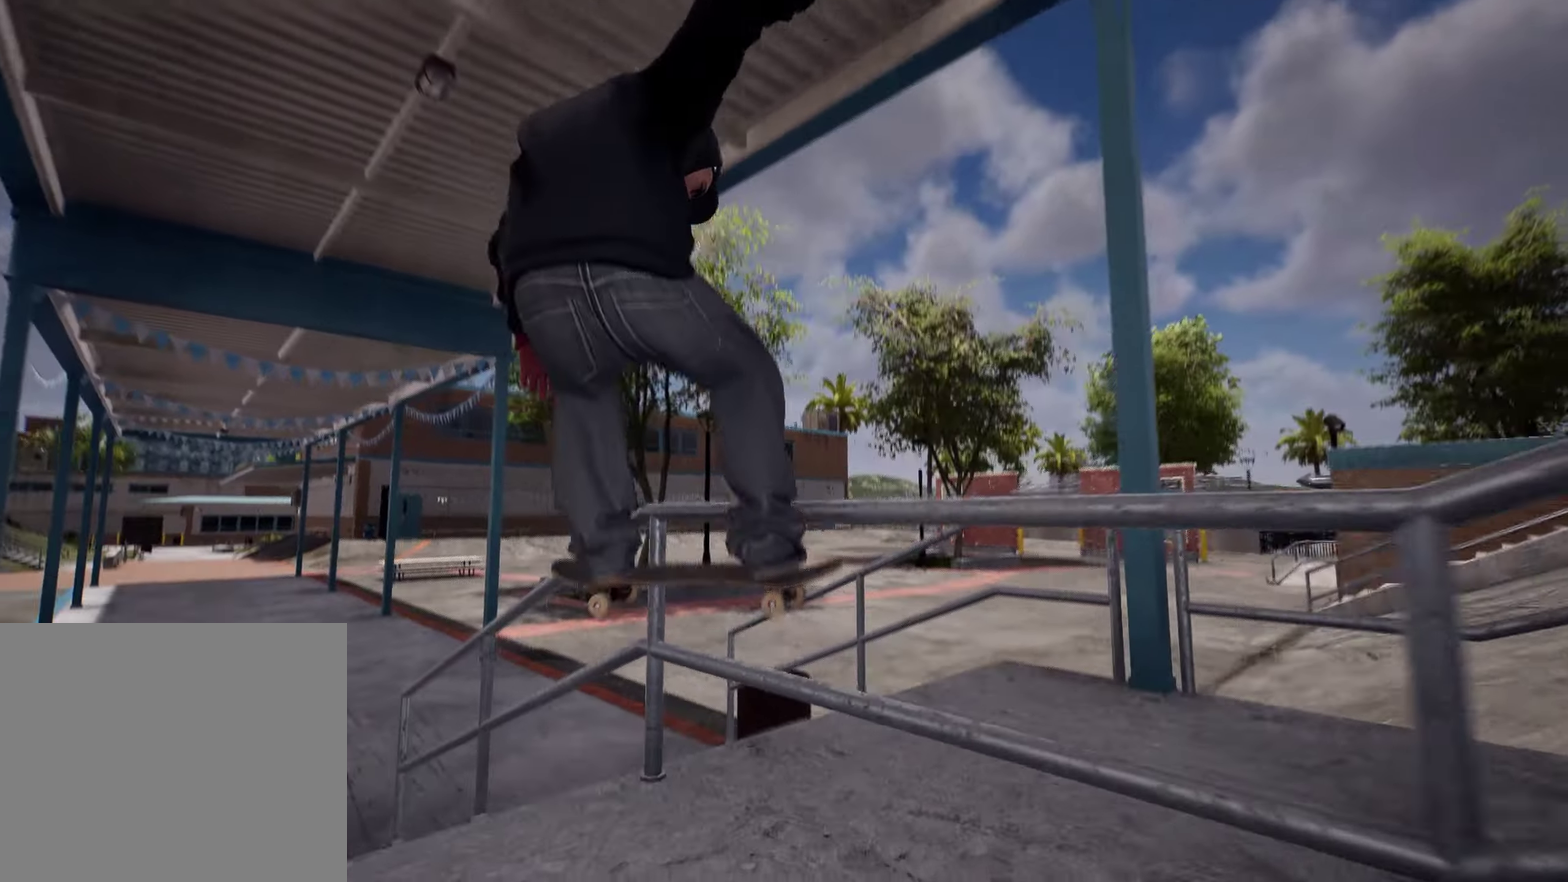
{"dt_ms": 300, "buttons": [], "left_stick": "up", "right_stick": "down"}
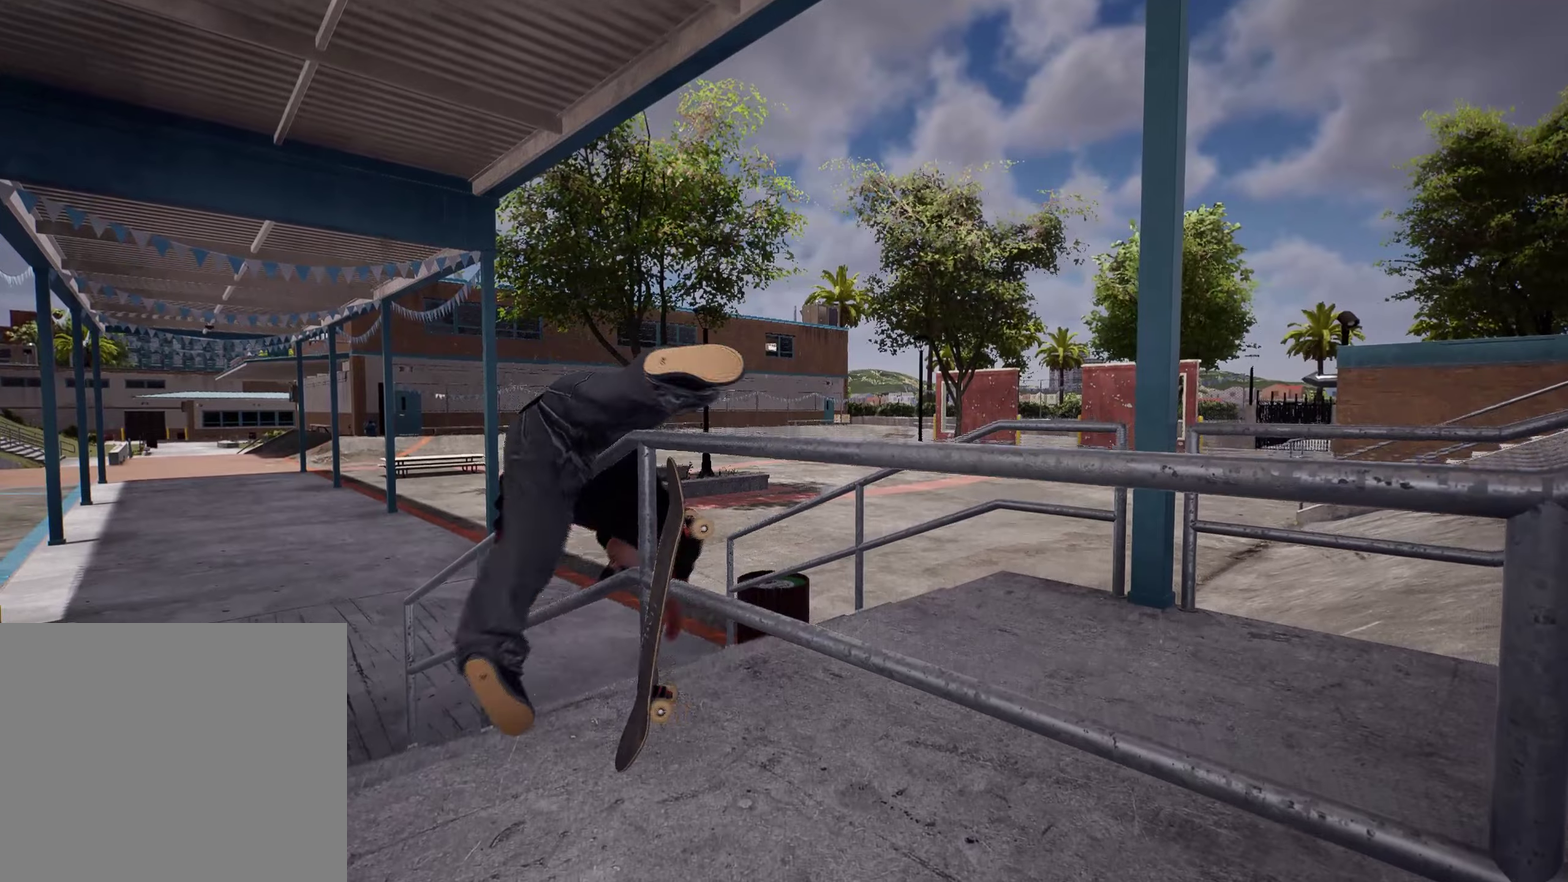
{"dt_ms": 800, "buttons": [], "left_stick": "center", "right_stick": "center"}
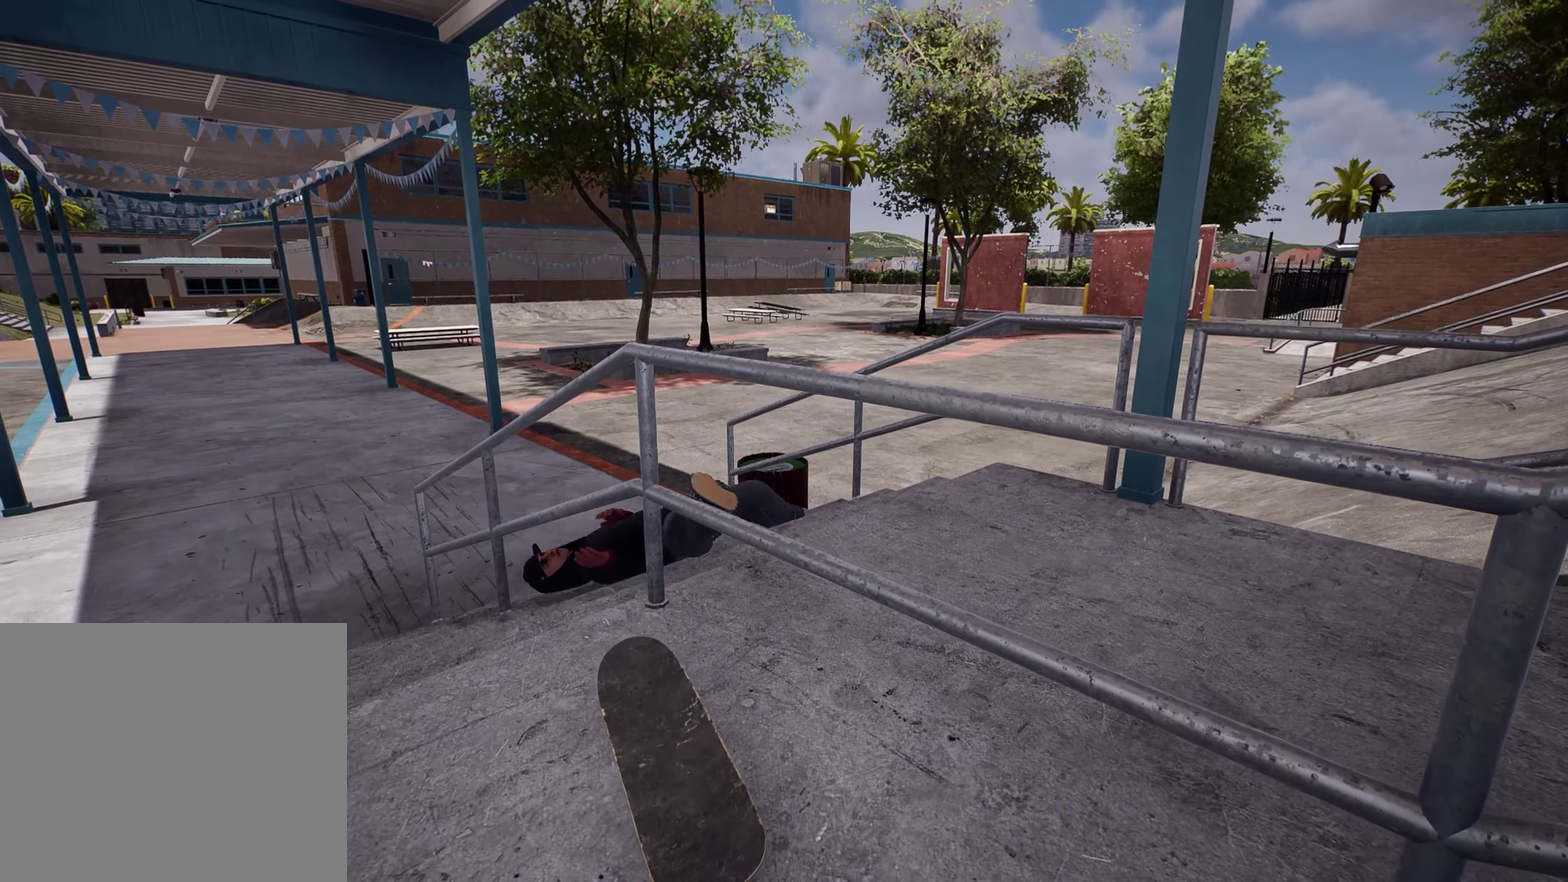
{"dt_ms": 400, "buttons": [], "left_stick": "center", "right_stick": "center", "events": []}
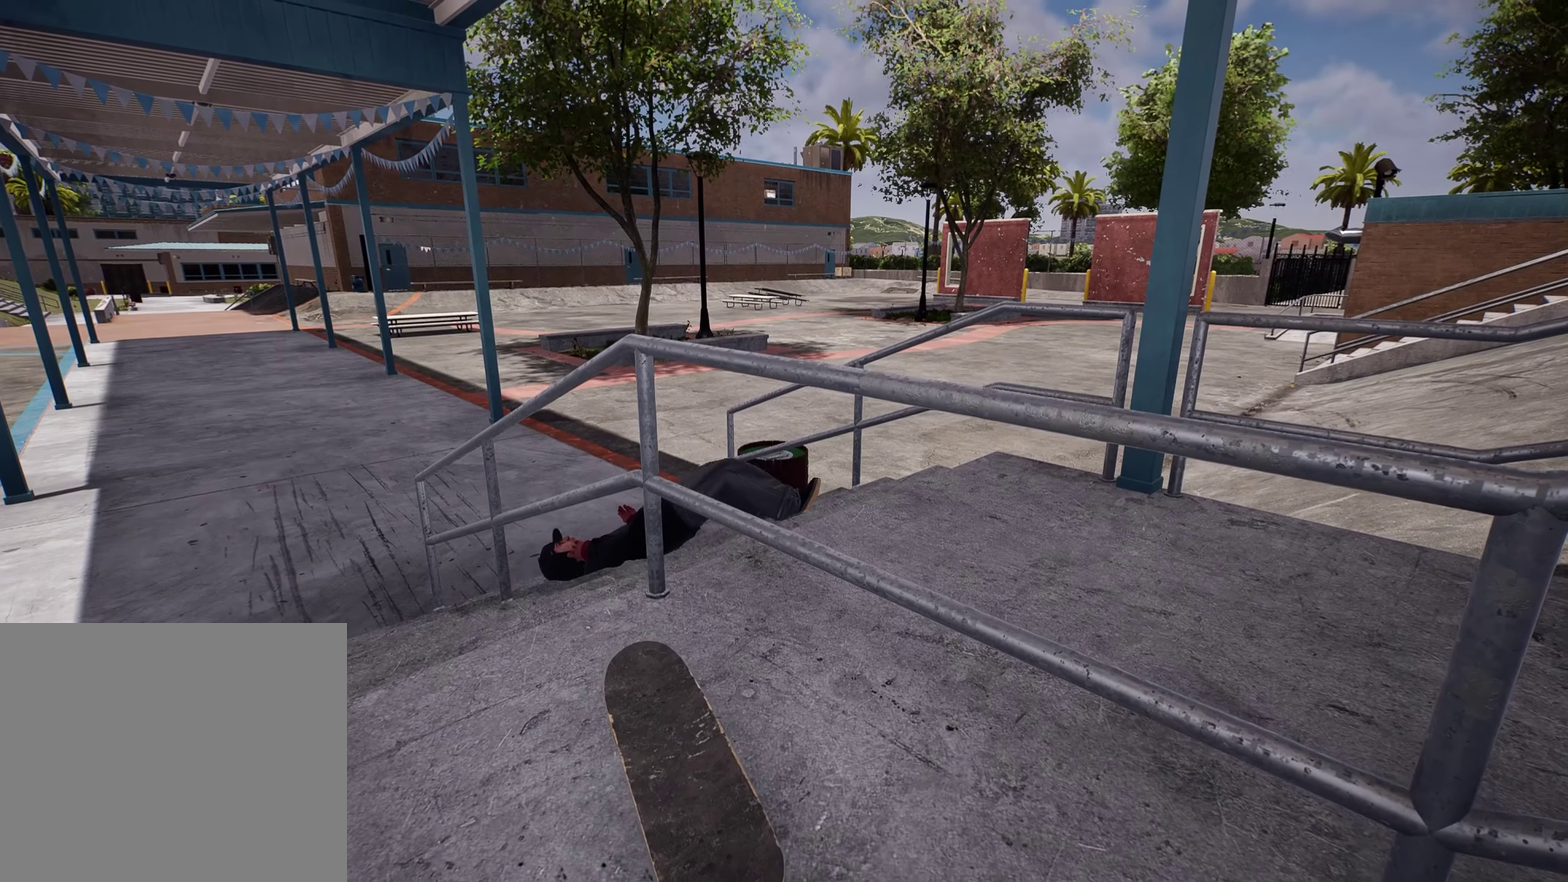
{"dt_ms": 500, "buttons": [], "left_stick": "center", "right_stick": "center", "events": []}
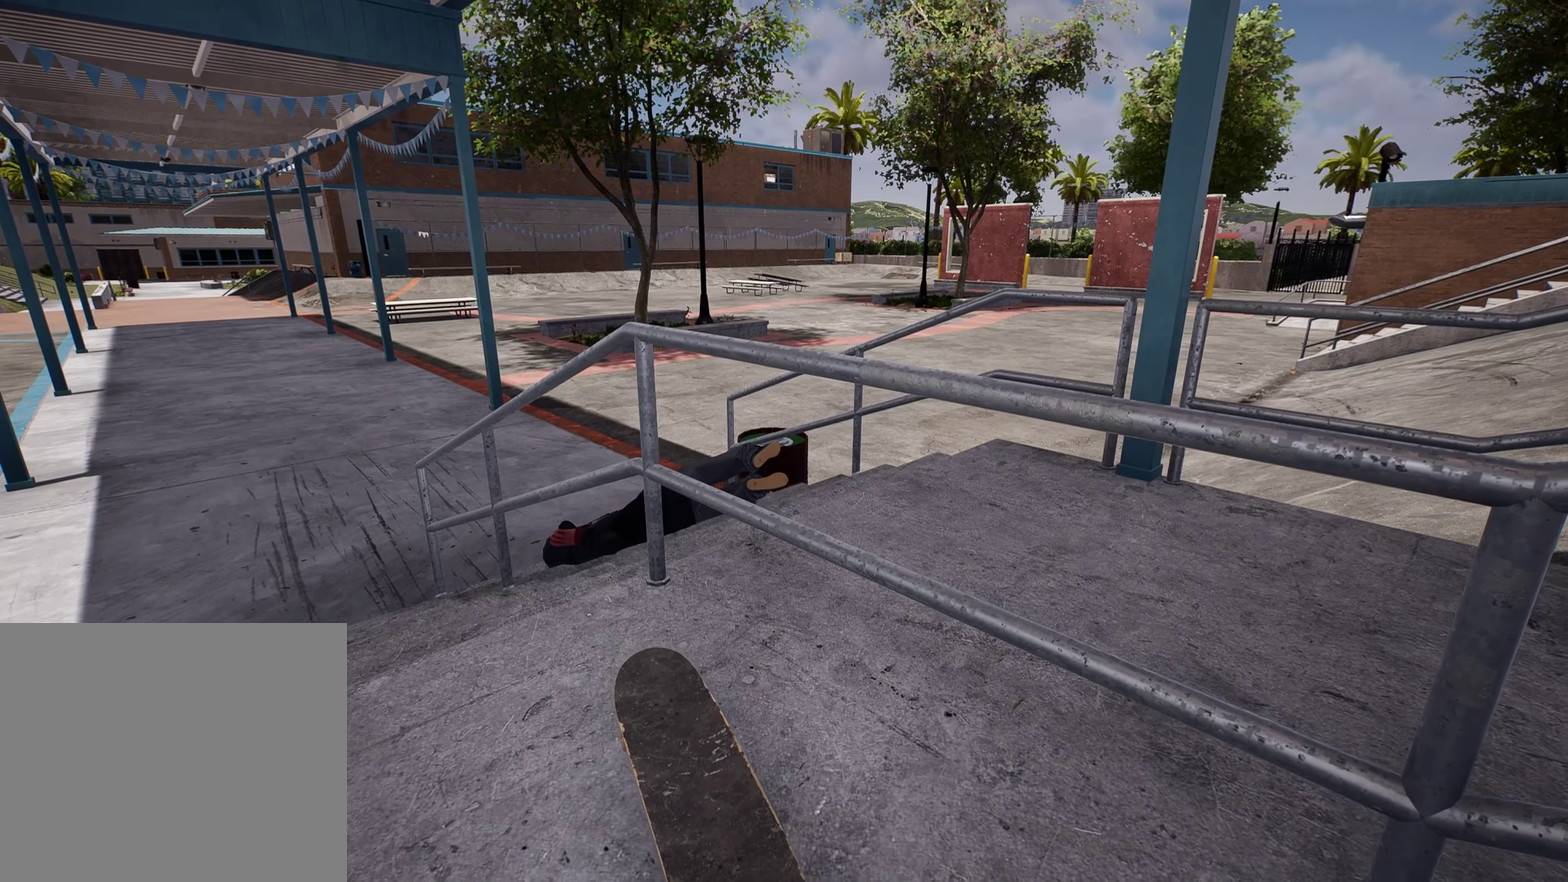
{"dt_ms": 500, "buttons": [], "left_stick": "center", "right_stick": "center", "events": []}
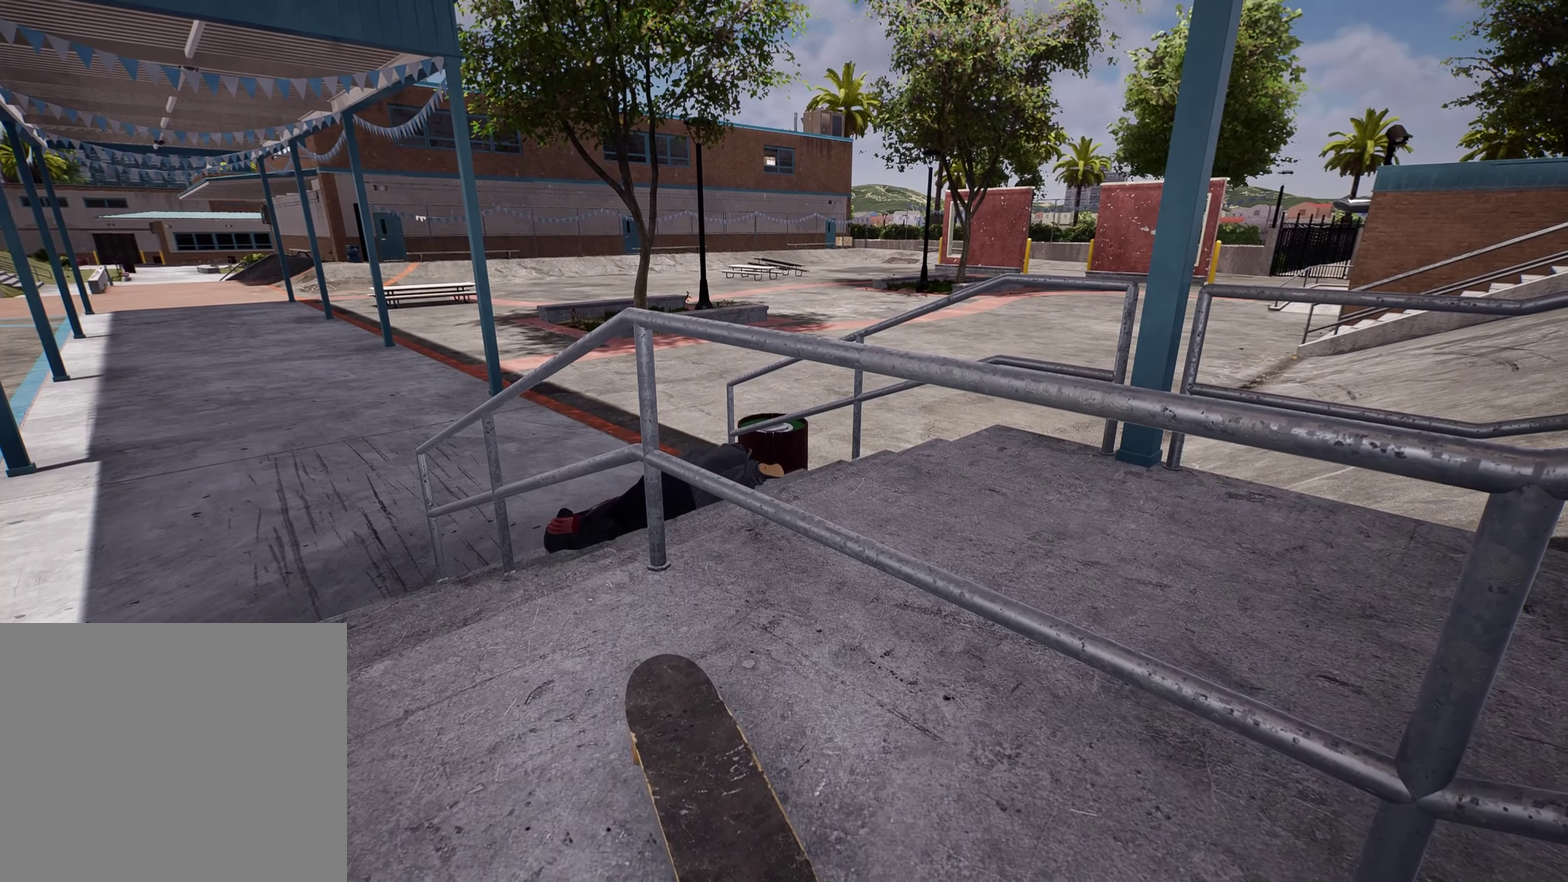
{"dt_ms": 300, "buttons": [], "left_stick": "center", "right_stick": "center", "events": []}
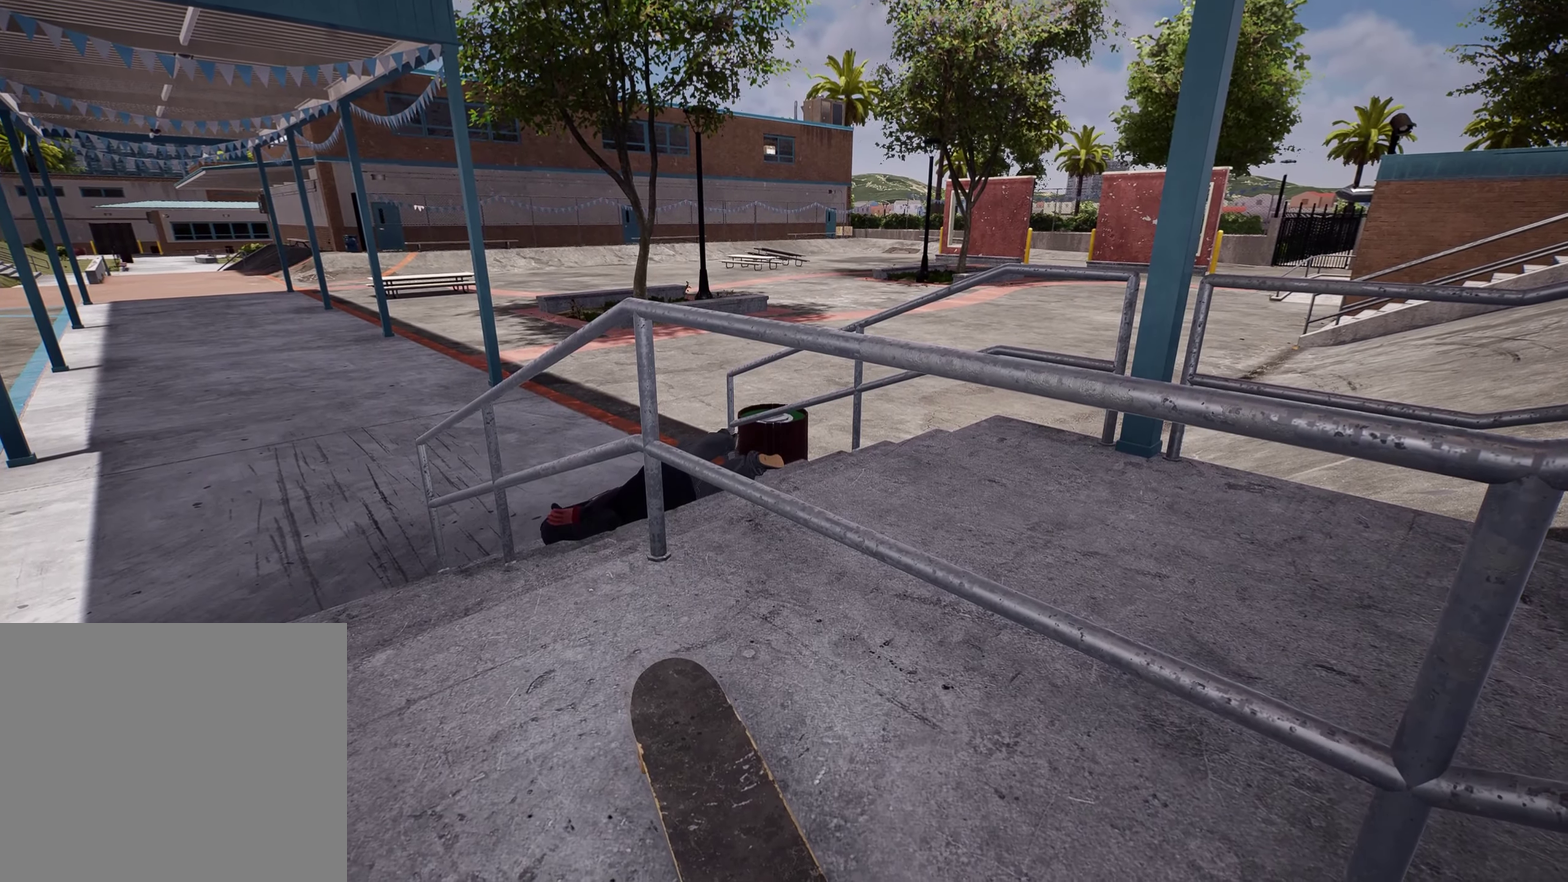
{"dt_ms": 800, "buttons": [], "left_stick": "center", "right_stick": "center", "events": []}
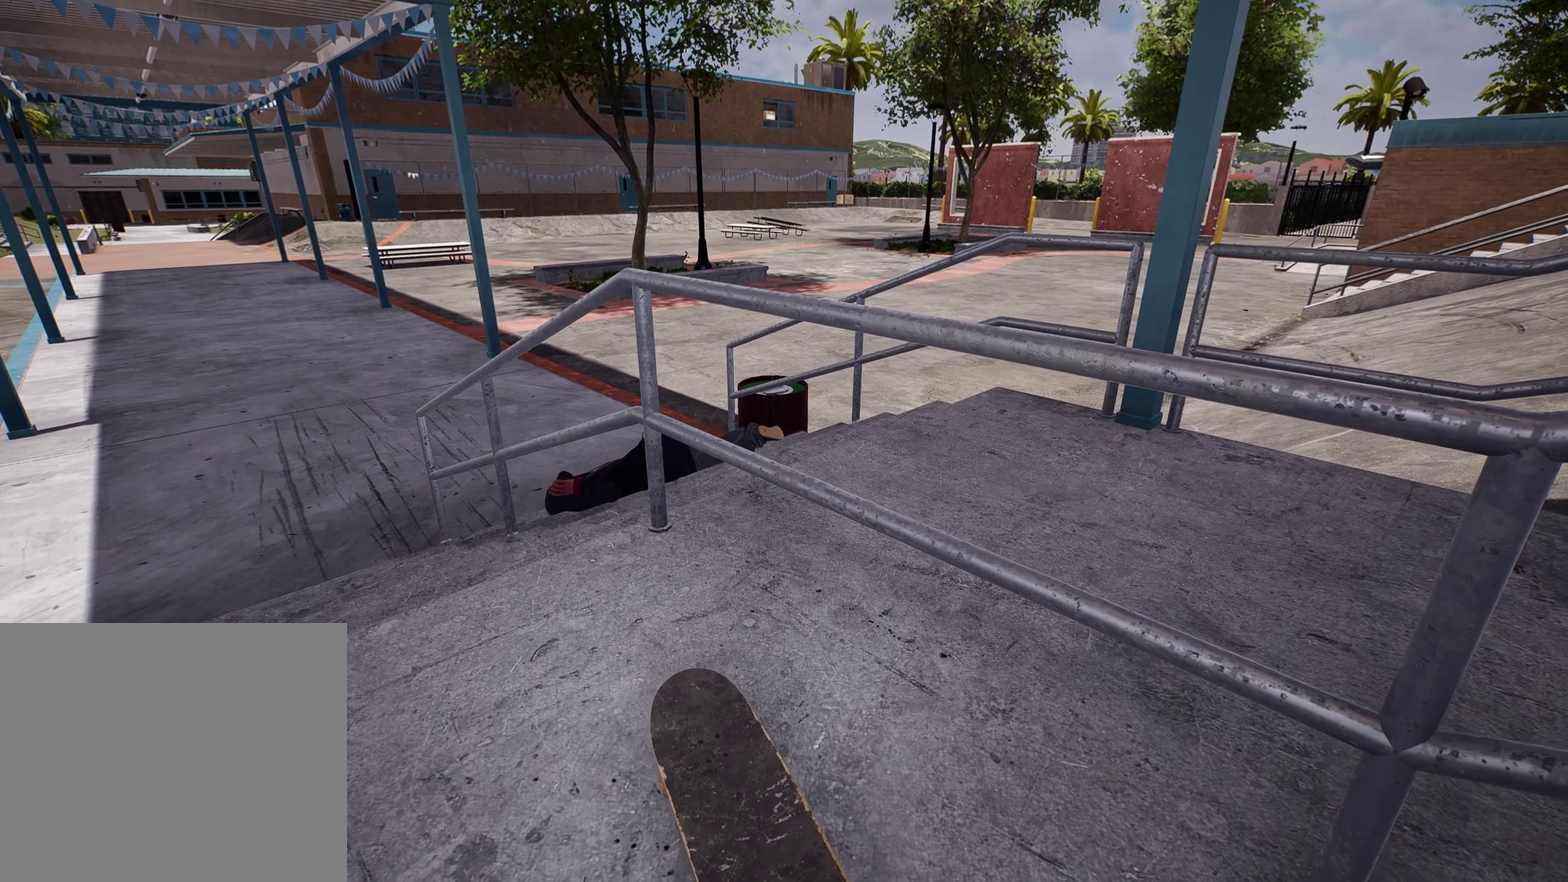
{"dt_ms": 400, "buttons": [], "left_stick": "center", "right_stick": "center", "events": []}
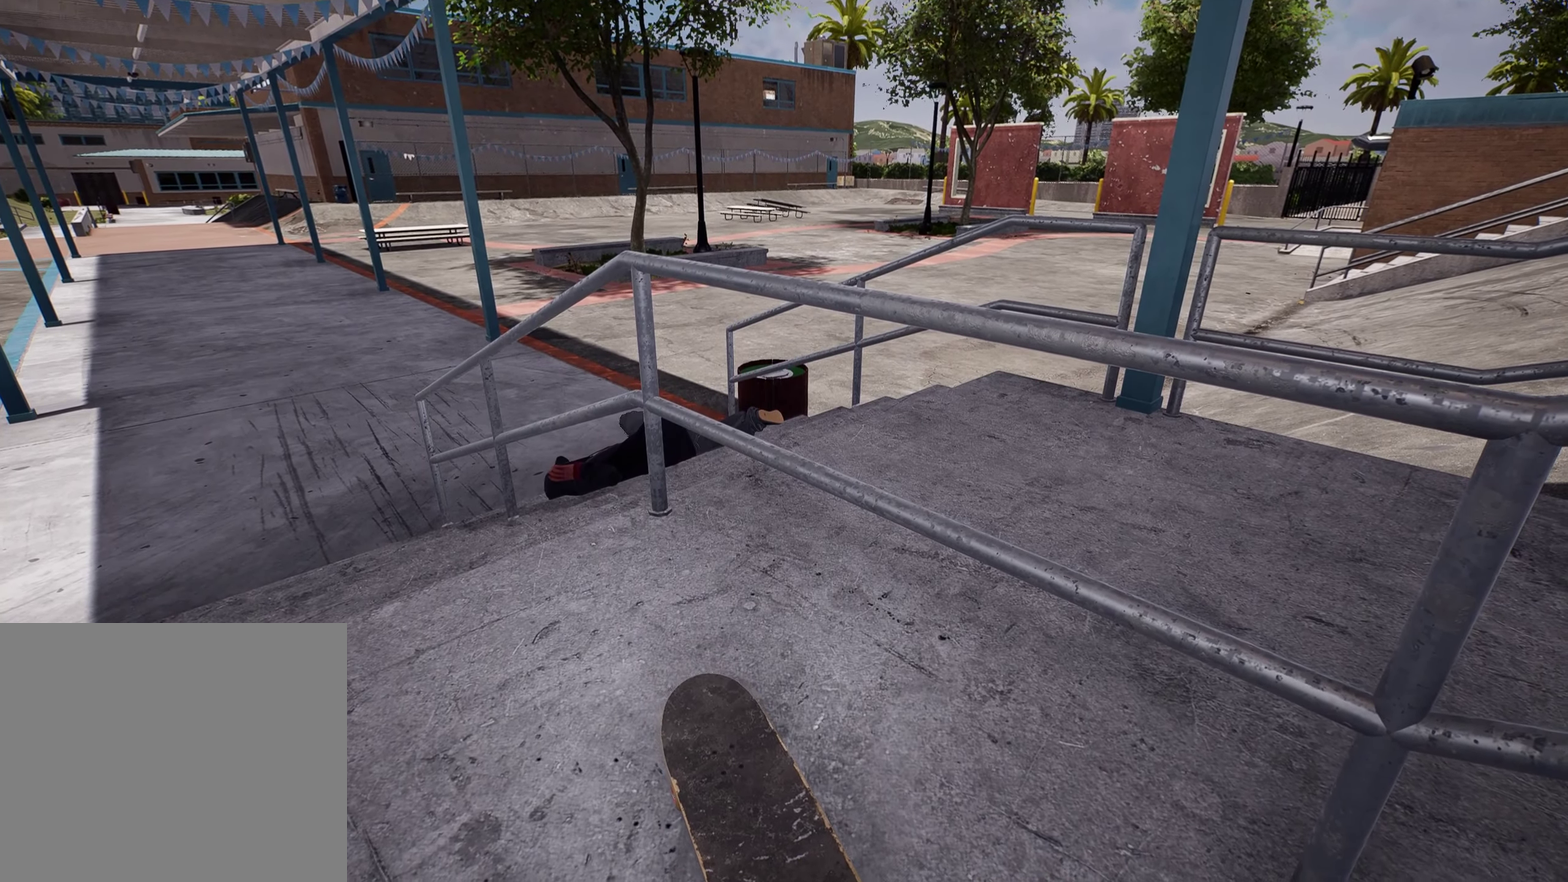
{"dt_ms": 300, "buttons": ["A"], "left_stick": "up", "right_stick": "center"}
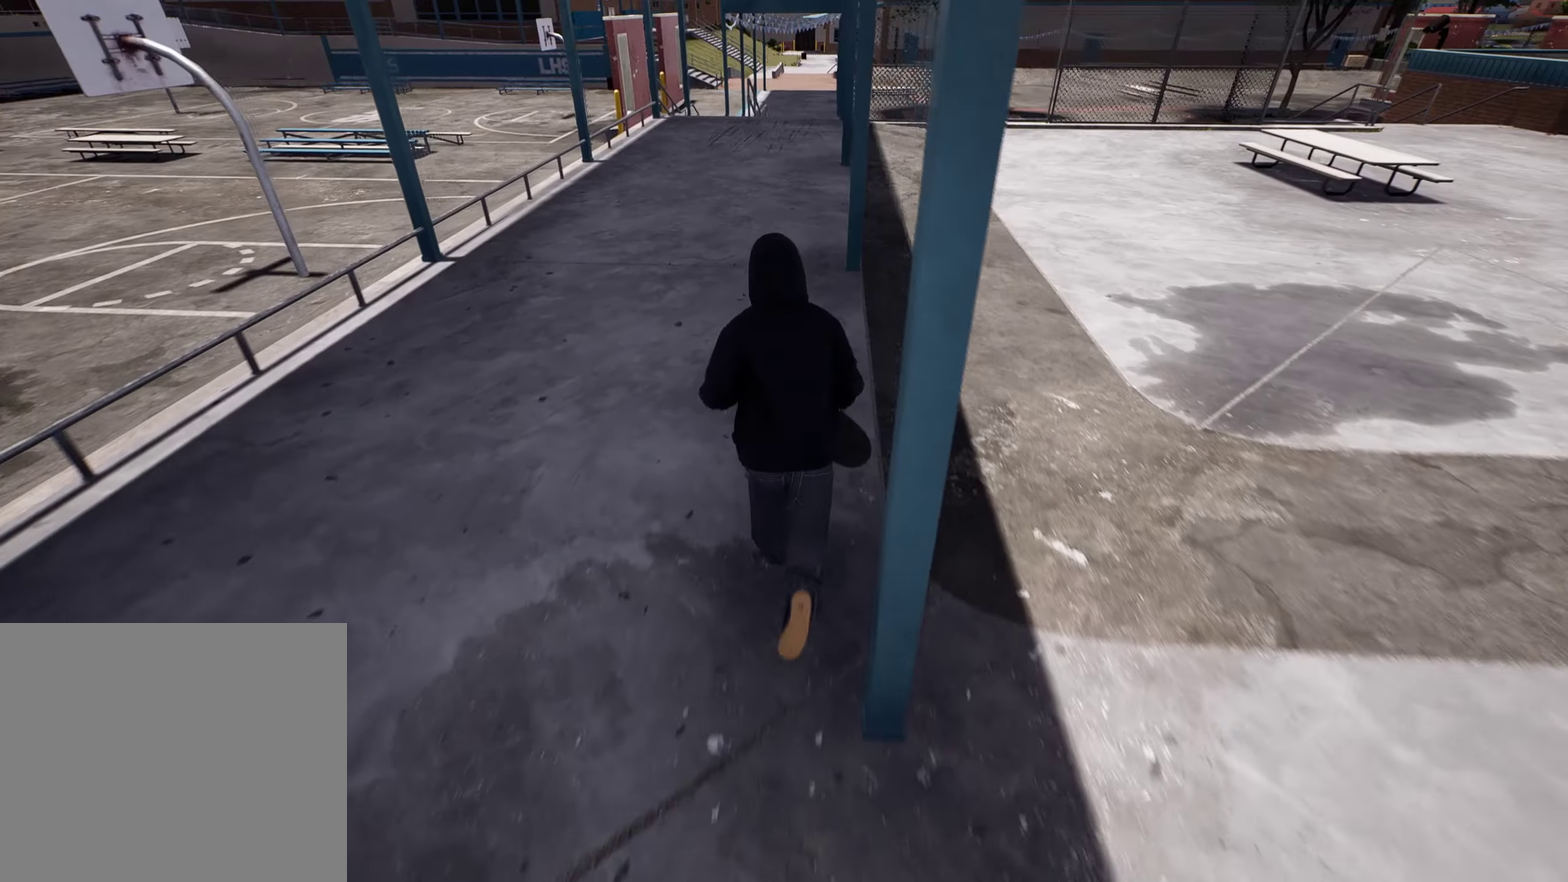
{"dt_ms": 700, "buttons": [], "left_stick": "center", "right_stick": "center"}
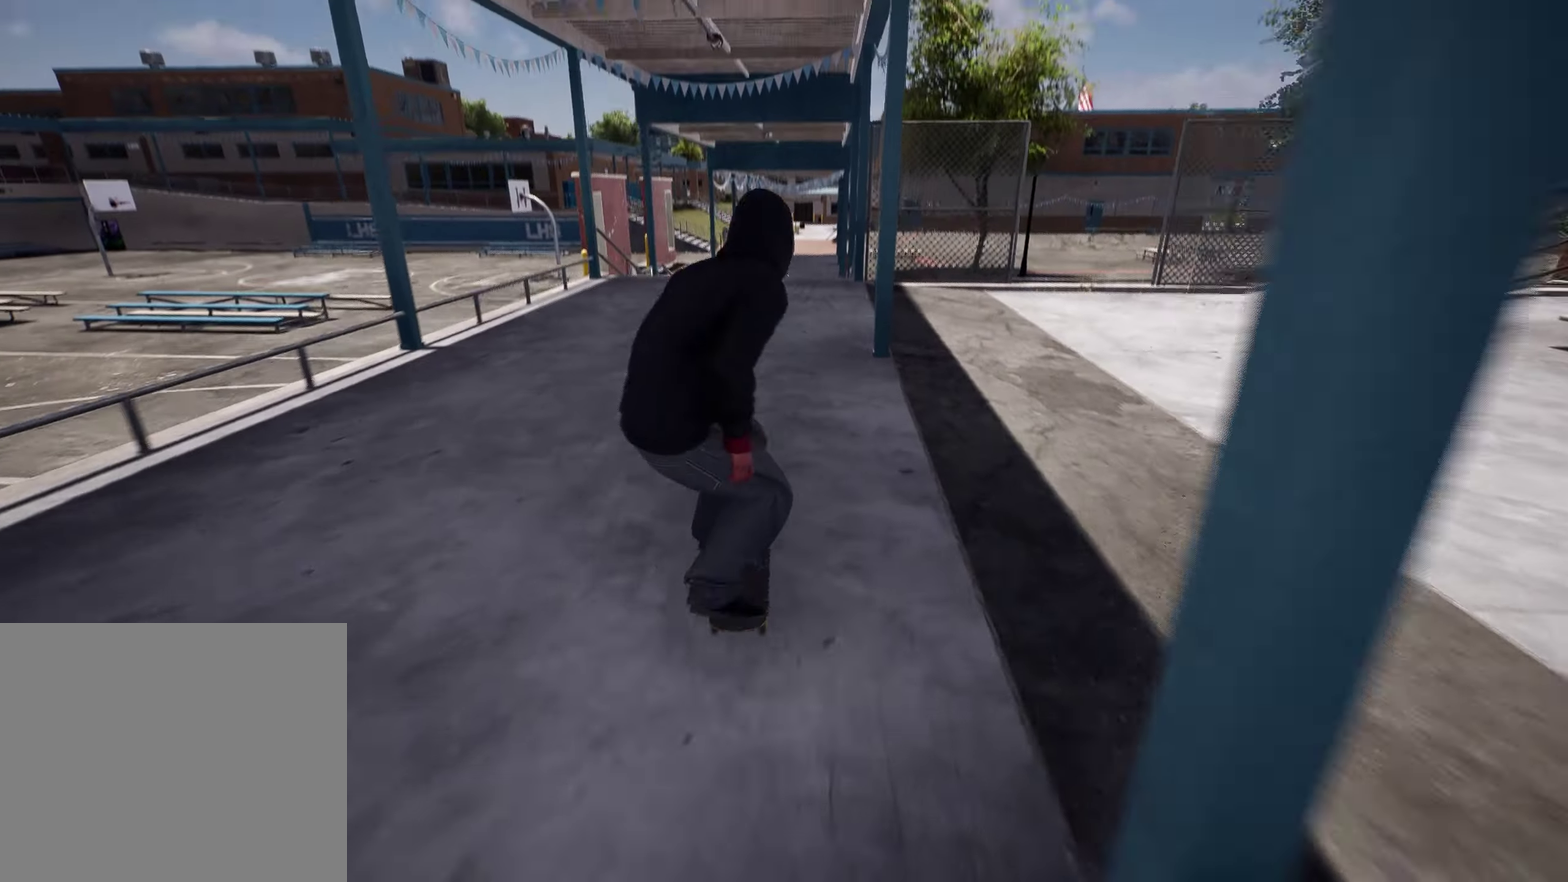
{"dt_ms": 500, "buttons": ["L2"], "left_stick": "center", "right_stick": "down"}
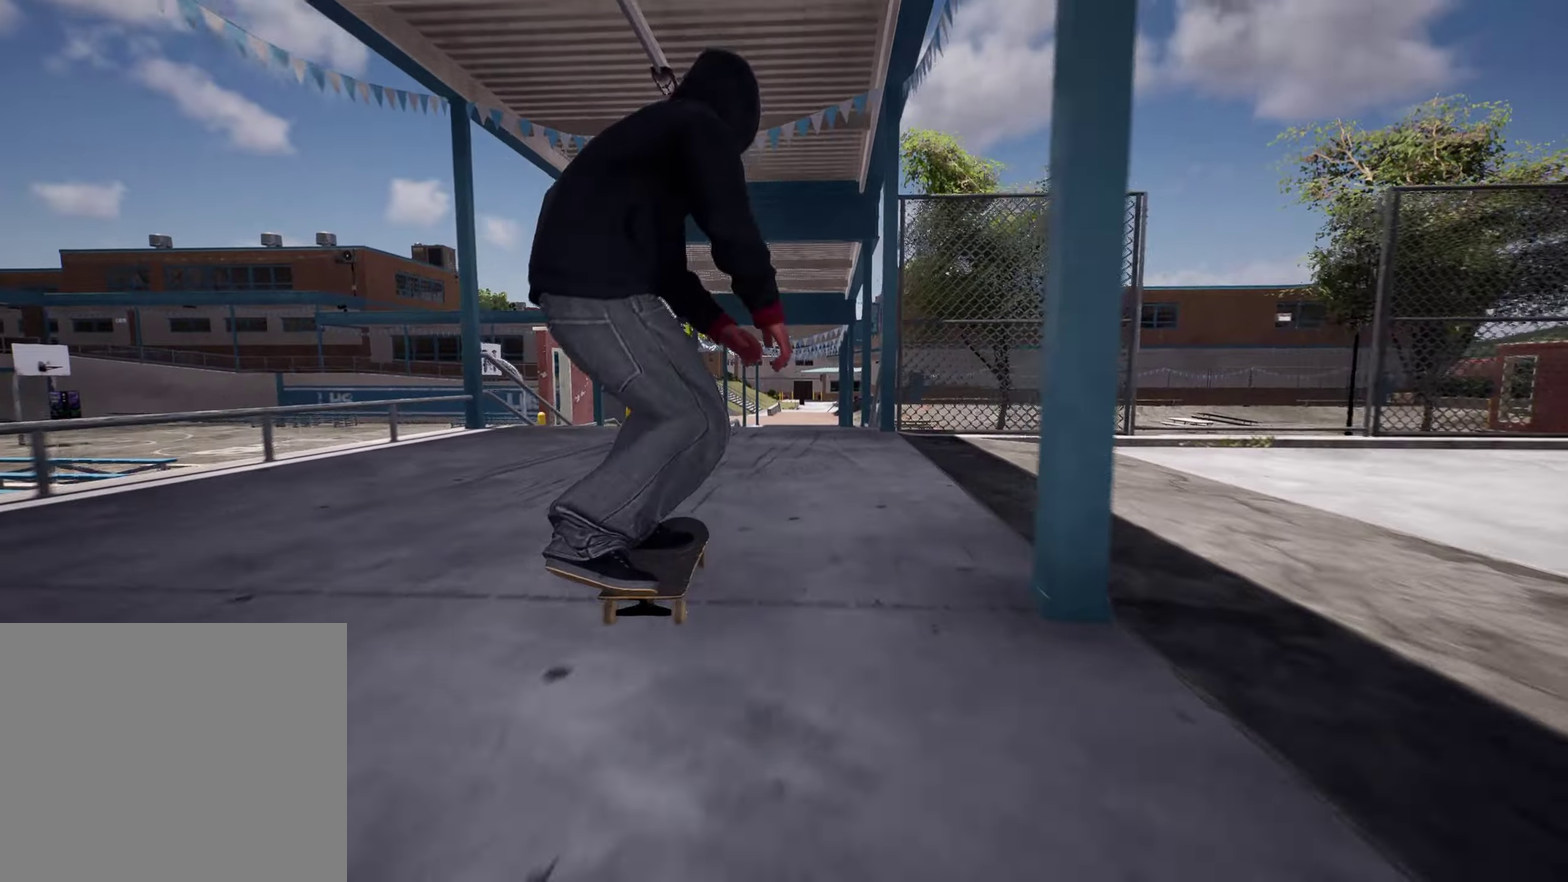
{"dt_ms": 500, "buttons": [], "left_stick": "up", "right_stick": "center"}
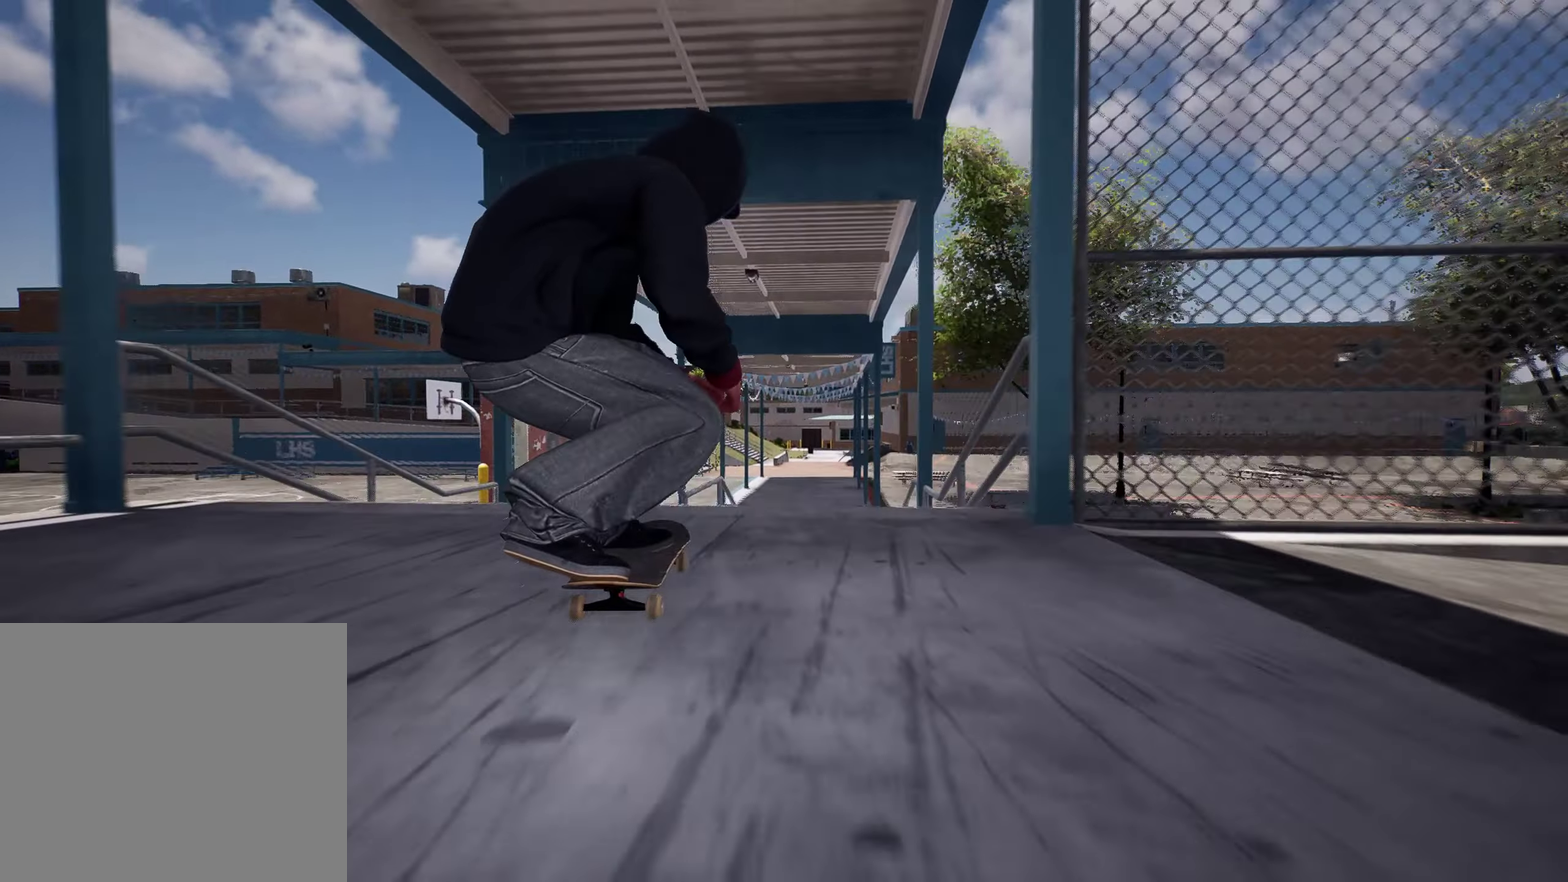
{"dt_ms": 400, "buttons": [], "left_stick": "center", "right_stick": "center"}
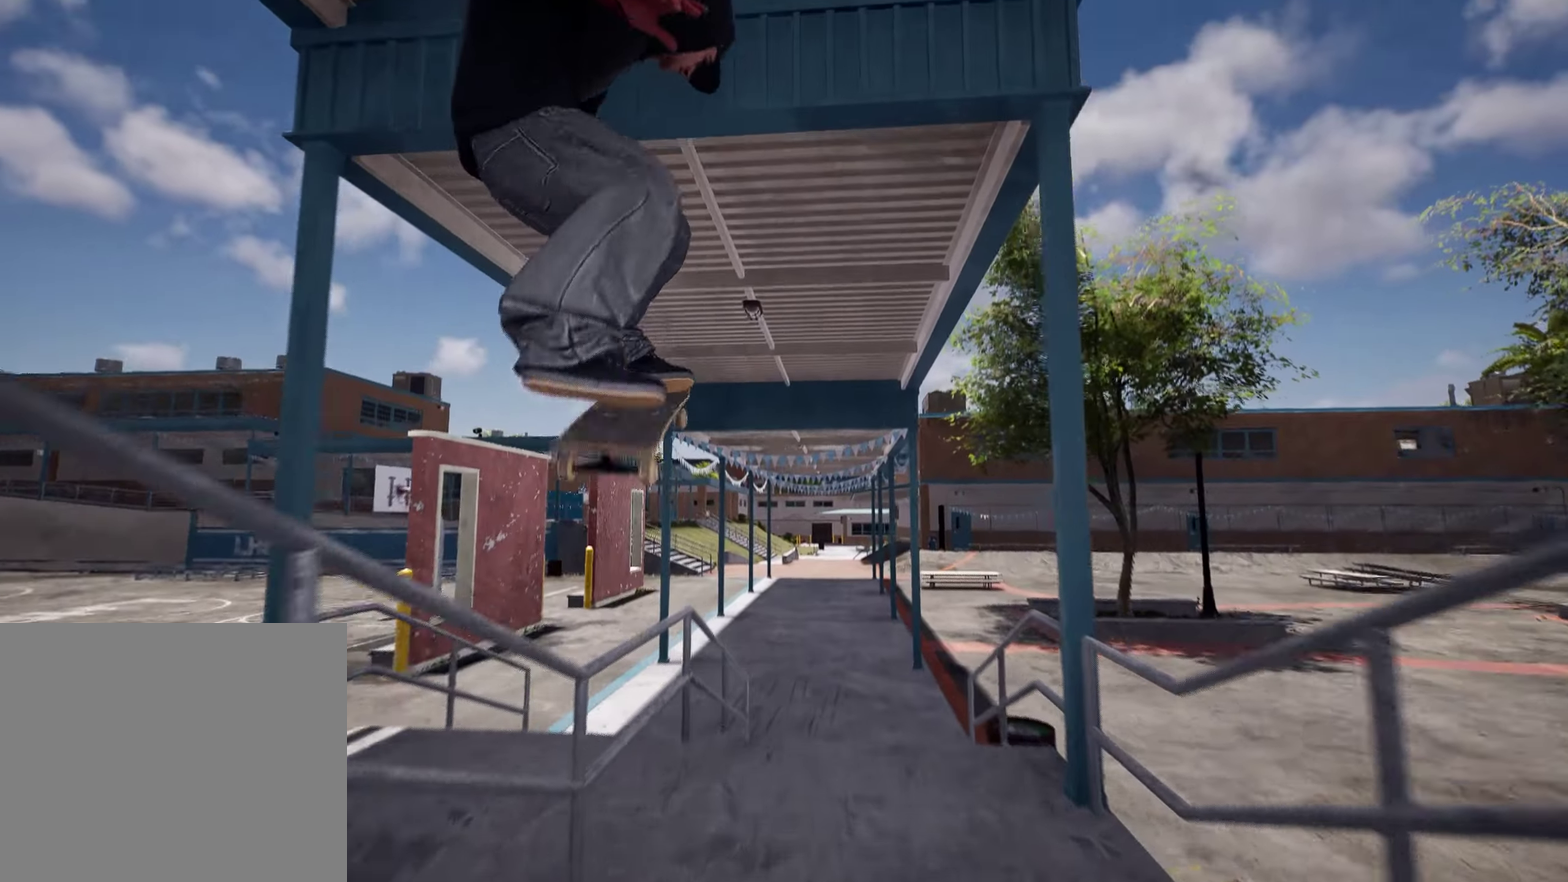
{"dt_ms": 800, "buttons": [], "left_stick": "up", "right_stick": "down"}
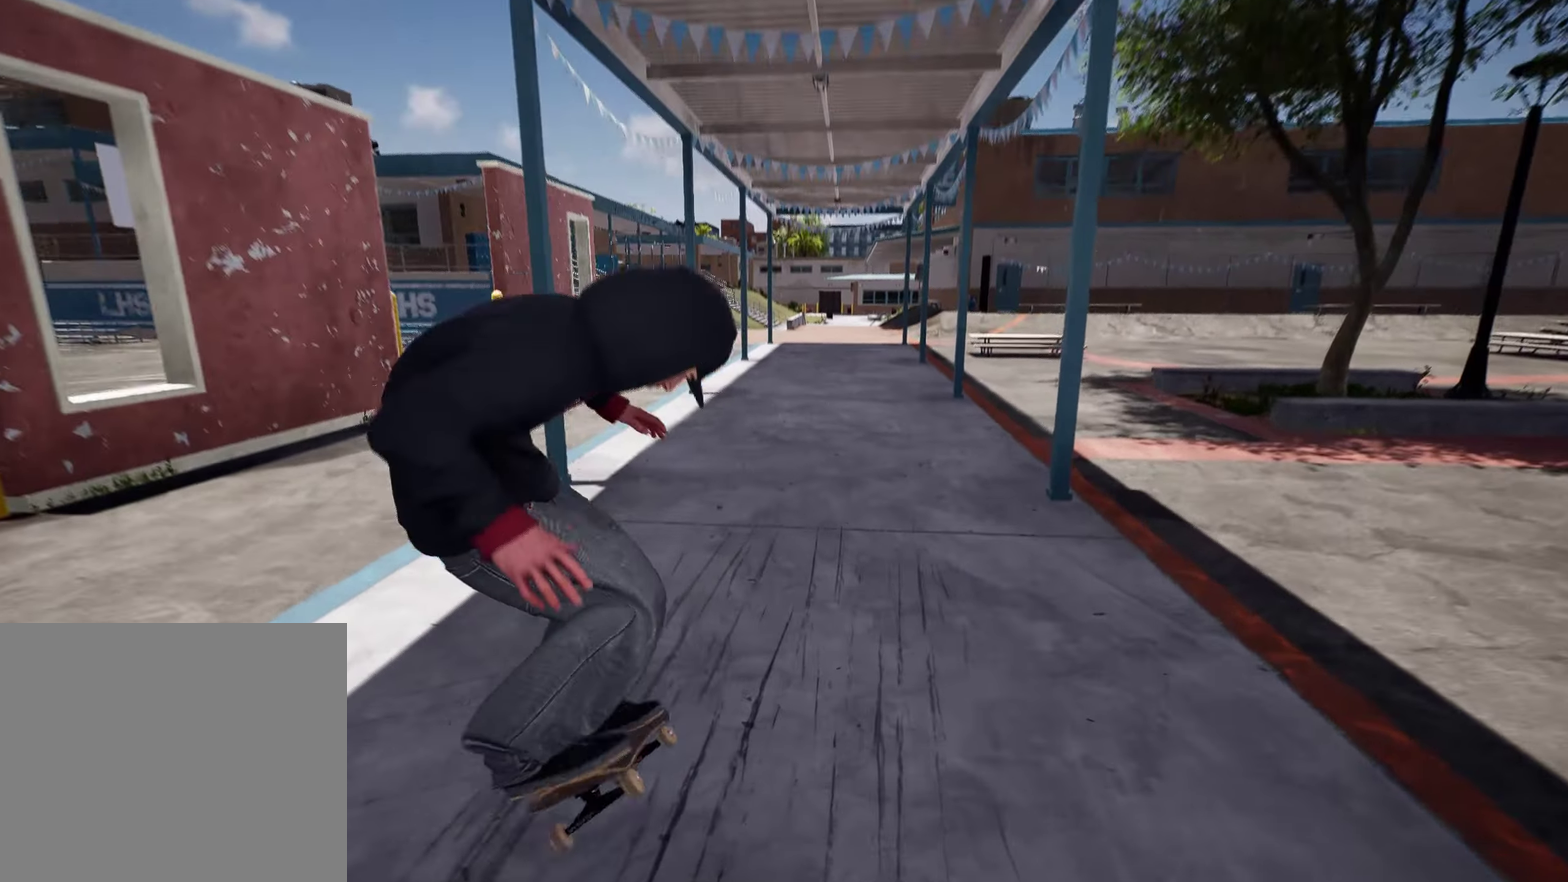
{"dt_ms": 300, "buttons": [], "left_stick": "center", "right_stick": "center"}
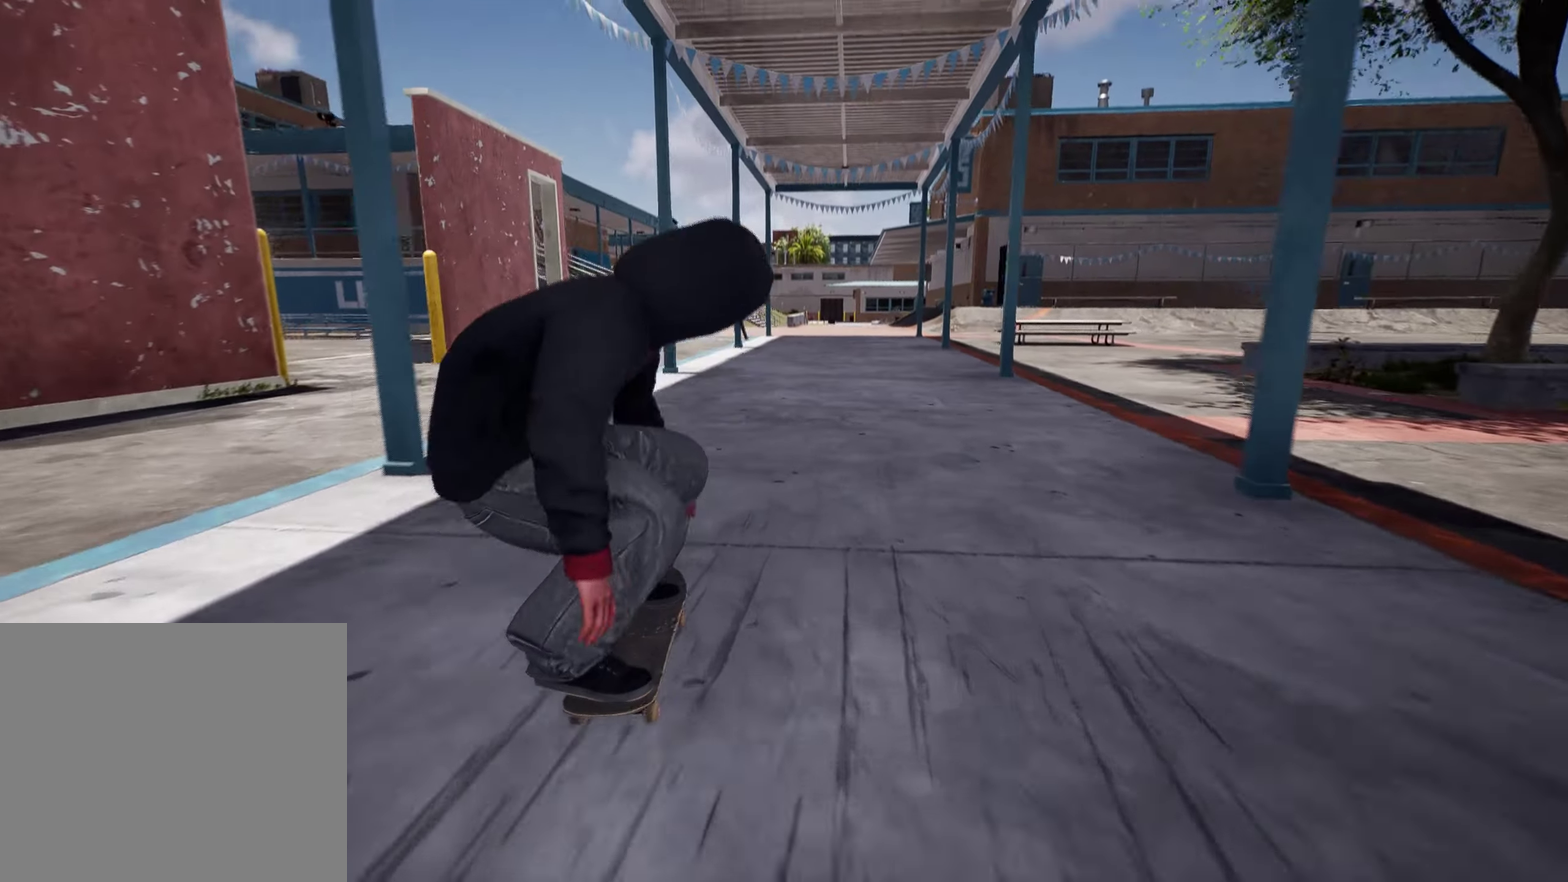
{"dt_ms": 400, "buttons": ["R2"], "left_stick": "center", "right_stick": "center", "events": [[216, "R2", "down"]]}
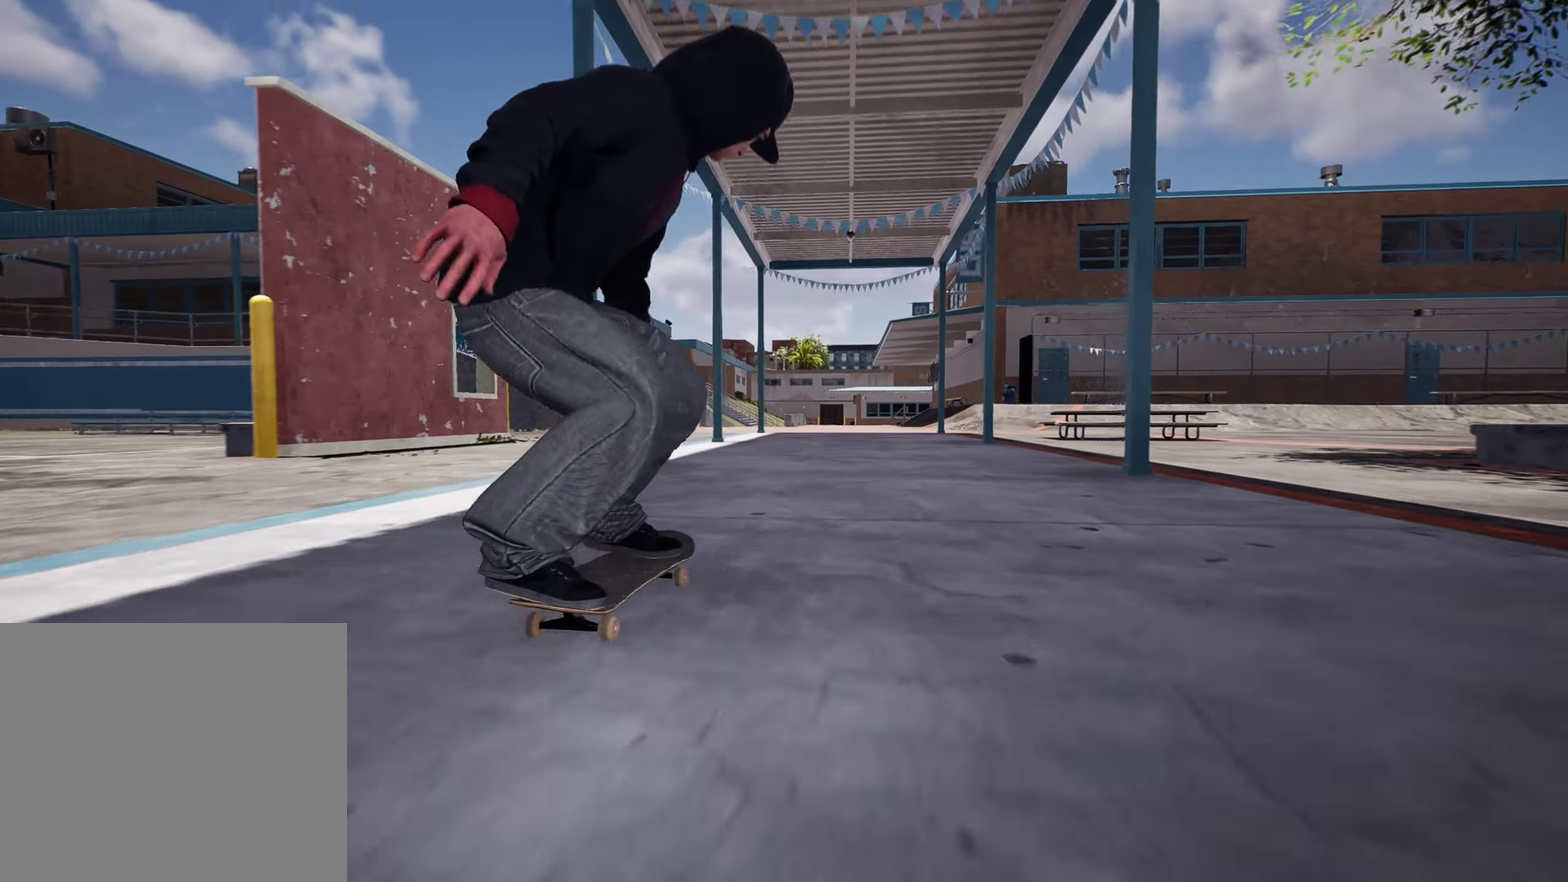
{"dt_ms": 600, "buttons": ["L2"], "left_stick": "center", "right_stick": "center", "events": [[50, "R2", "up"], [500, "L2", "down"]]}
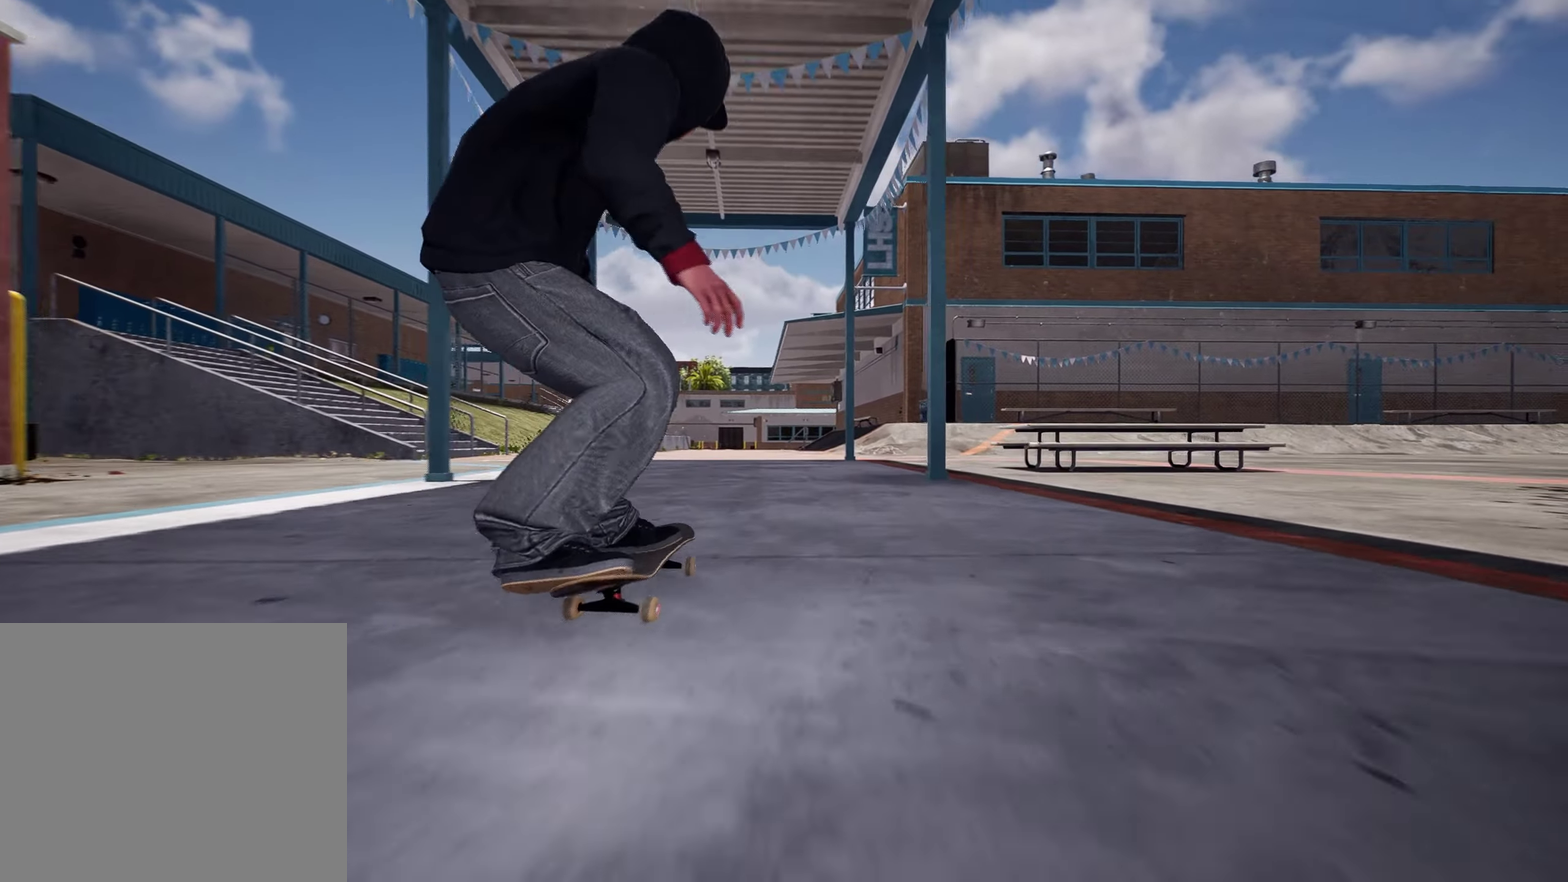
{"dt_ms": 500, "buttons": ["R2"], "left_stick": "center", "right_stick": "center", "events": [[50, "L2", "up"], [316, "R2", "down"]]}
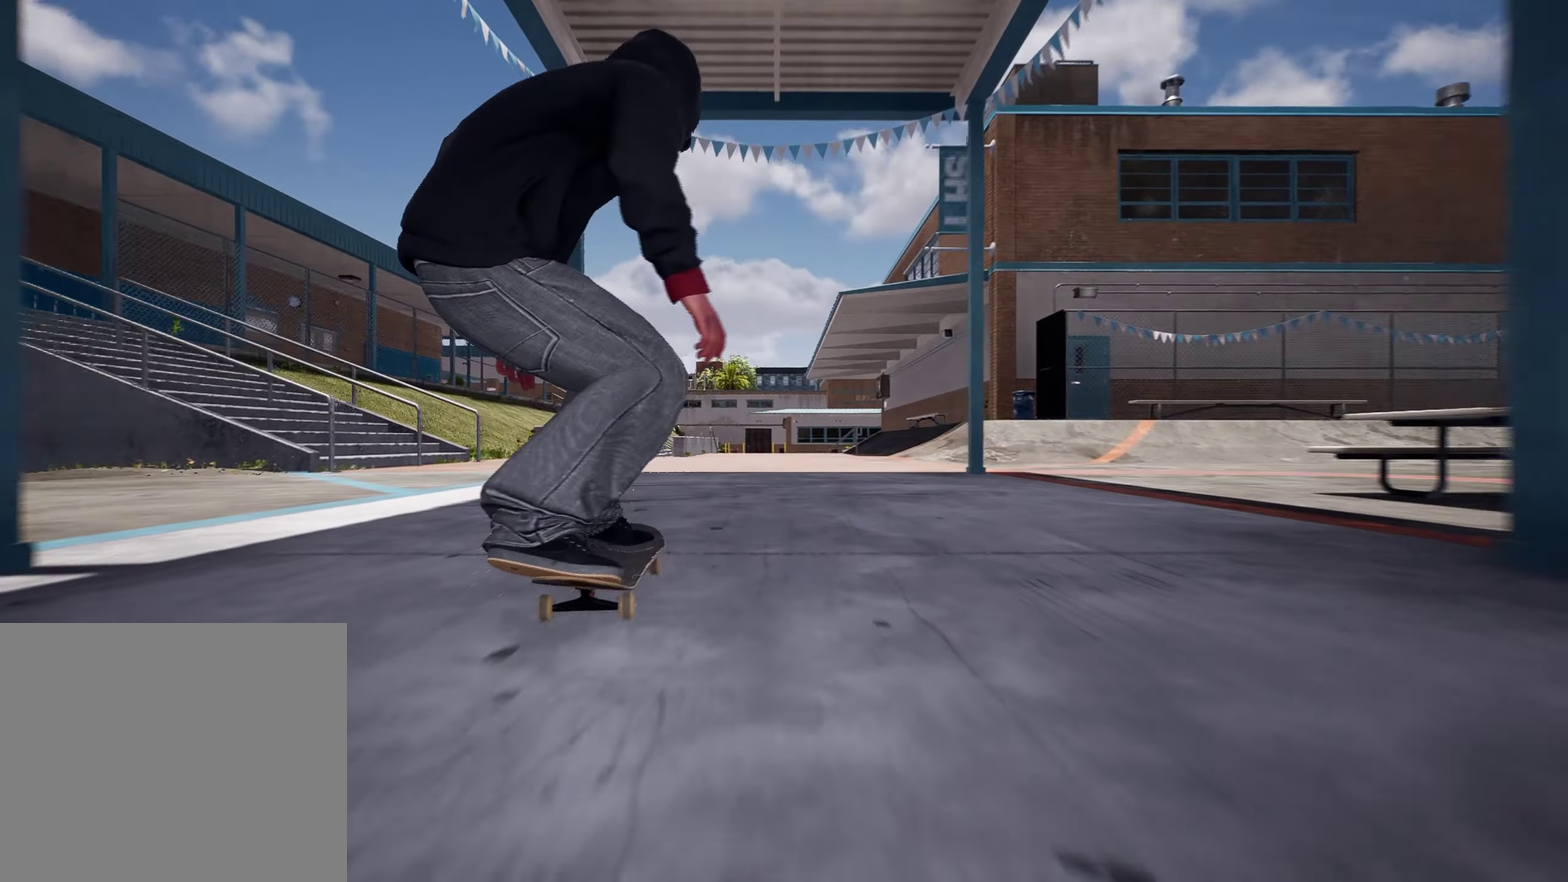
{"dt_ms": 700, "buttons": [], "left_stick": "center", "right_stick": "center", "events": [[66, "R2", "up"]]}
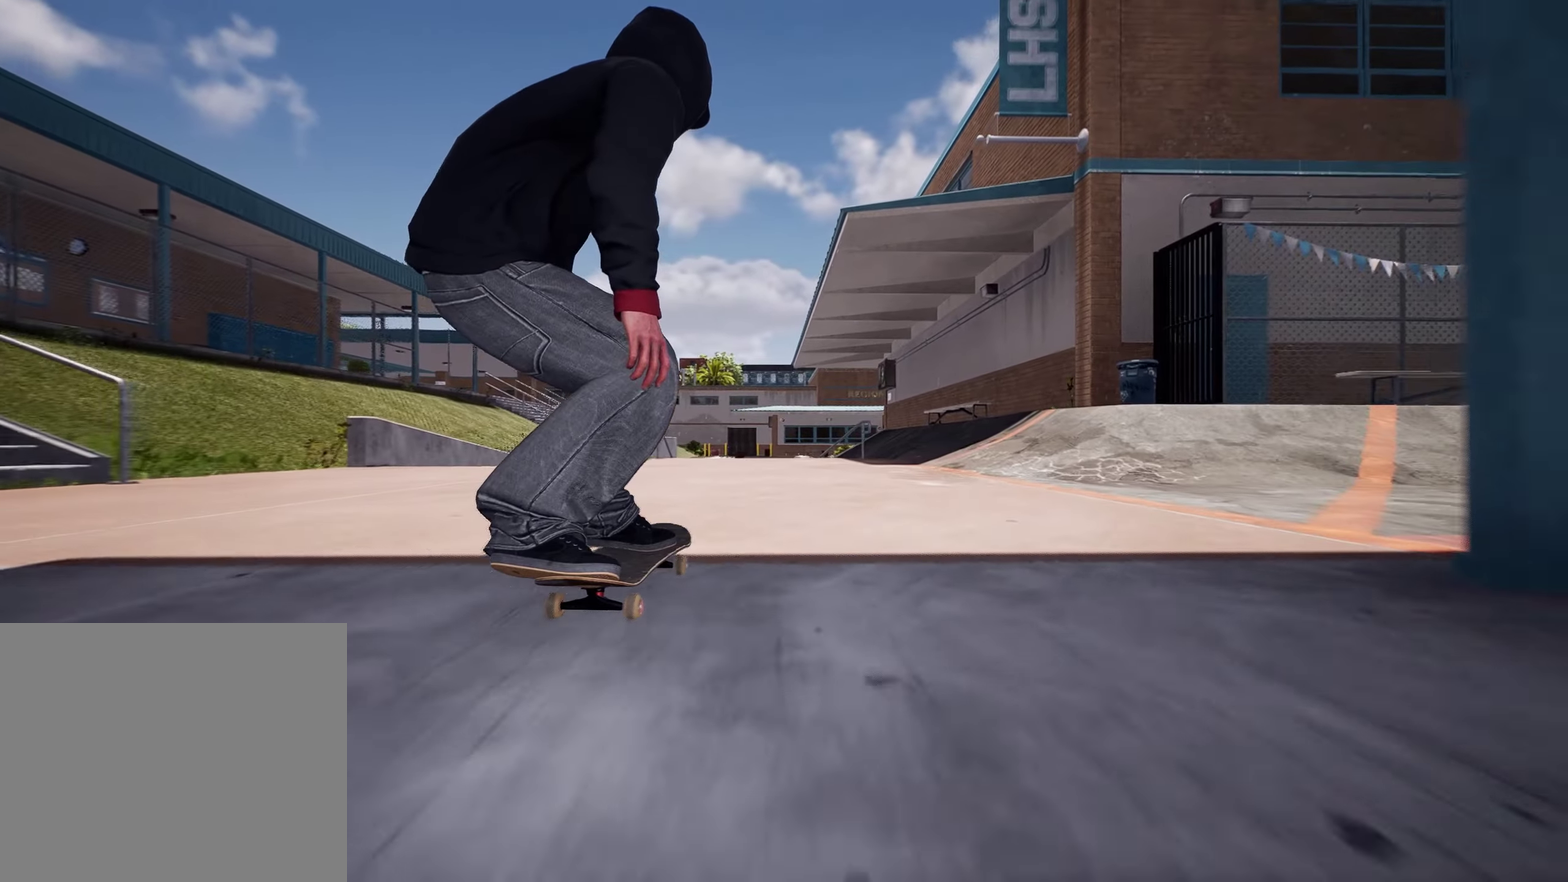
{"dt_ms": 300, "buttons": [], "left_stick": "center", "right_stick": "center", "events": []}
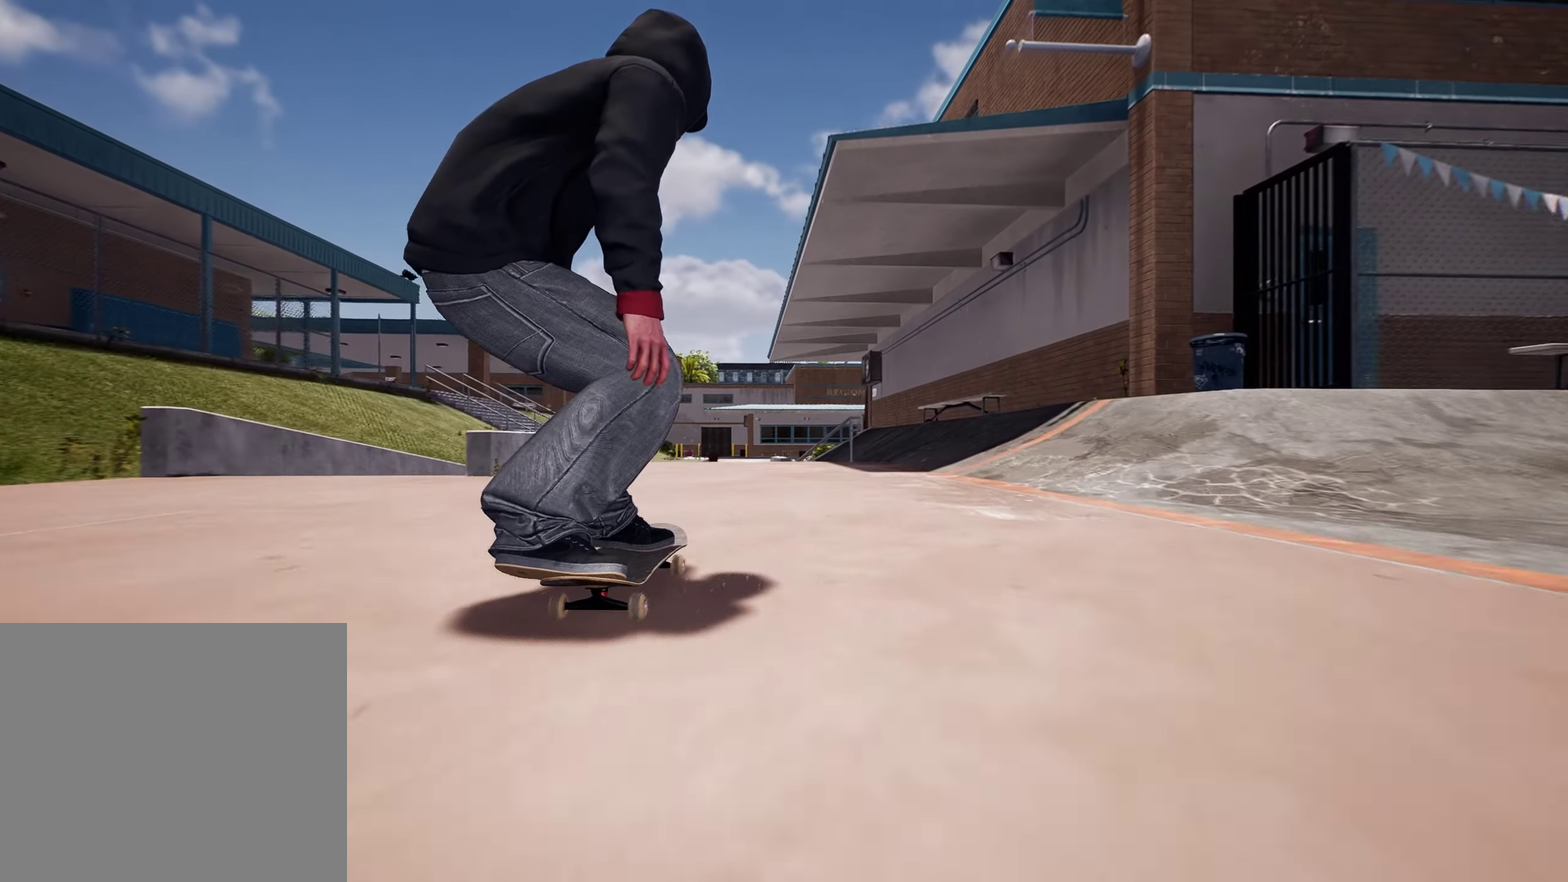
{"dt_ms": 500, "buttons": [], "left_stick": "center", "right_stick": "down"}